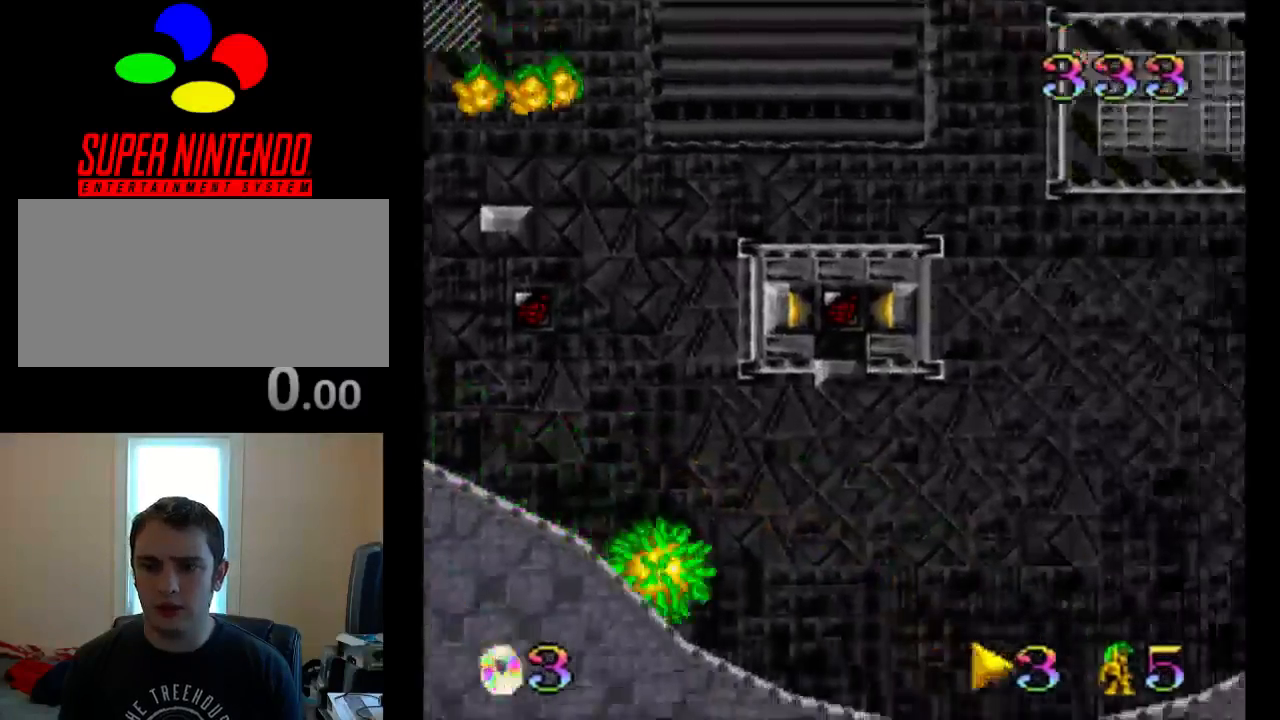
Gameplay with a controller (Nintendo layout); each line is a JSON object with the inputs held at the frame after it. "events" lists button and stick changes between this image and that frame as [ms after this image, input, new state], when the widget could be followed in between. Not read: L3 R3.
{"buttons": ["Y", "DPAD_RIGHT"], "events": []}
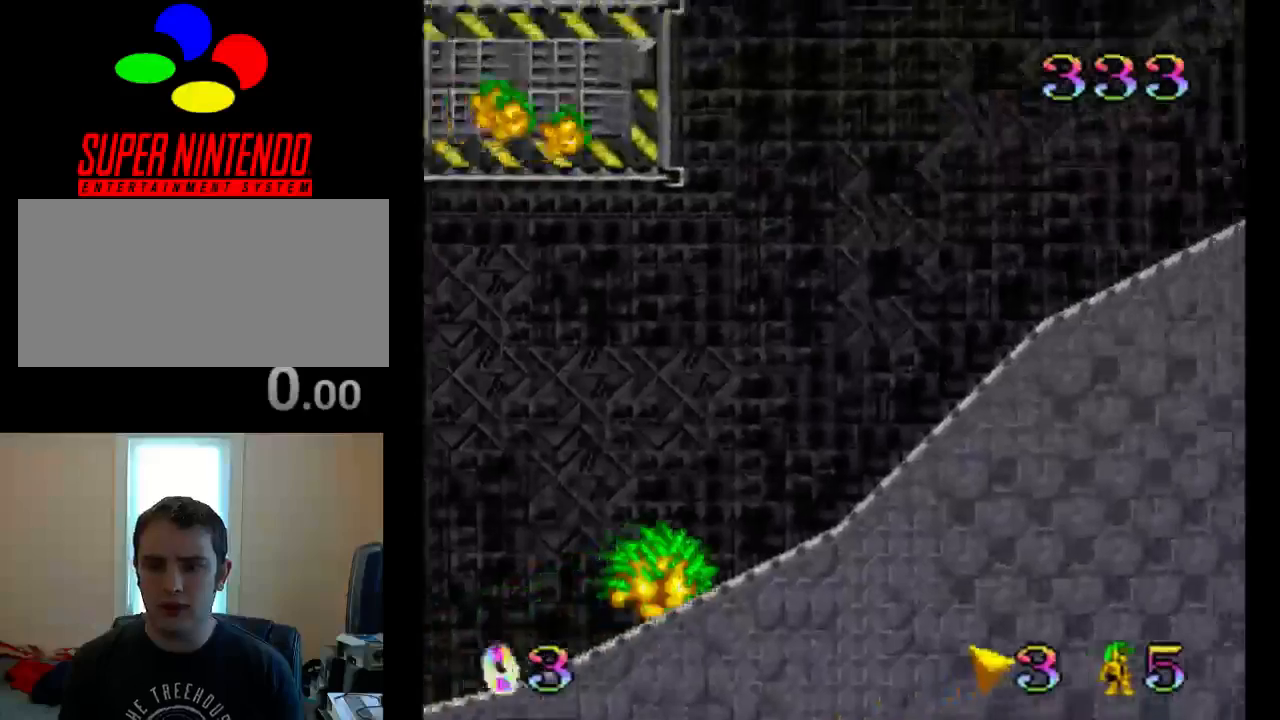
{"buttons": ["Y", "DPAD_RIGHT"], "events": []}
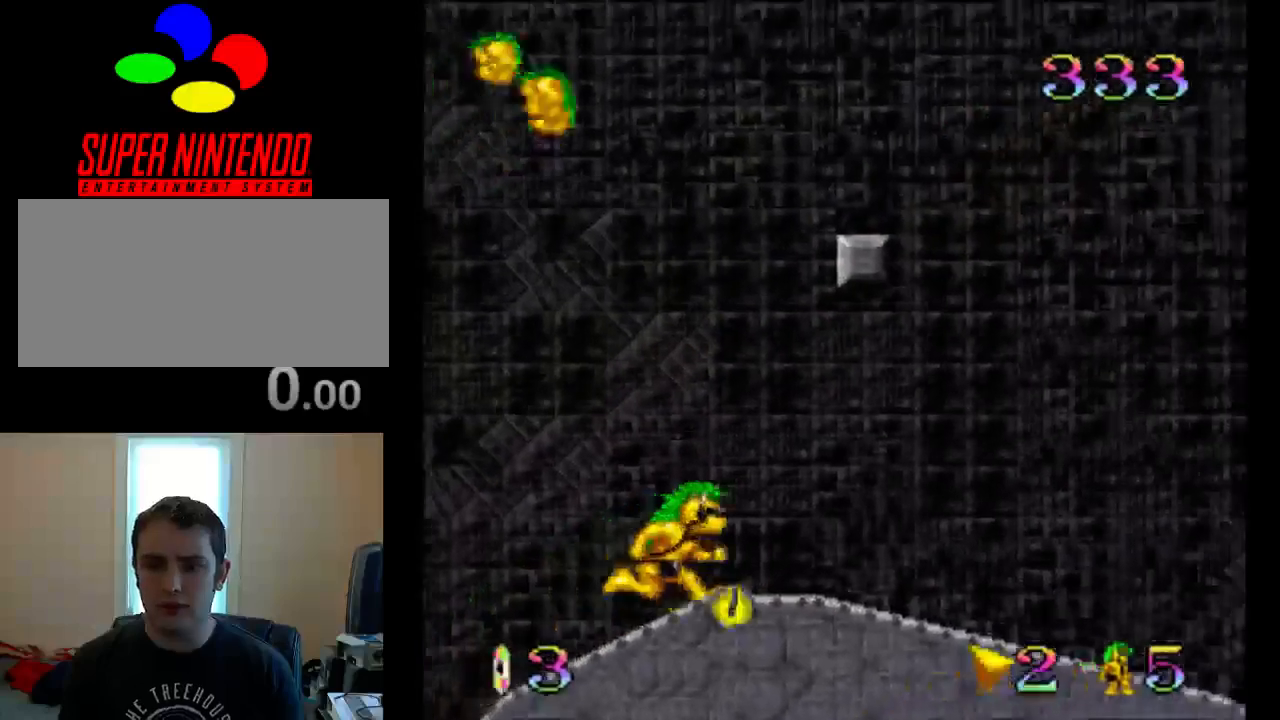
{"buttons": ["DPAD_RIGHT"], "events": [[267, "Y", "up"]]}
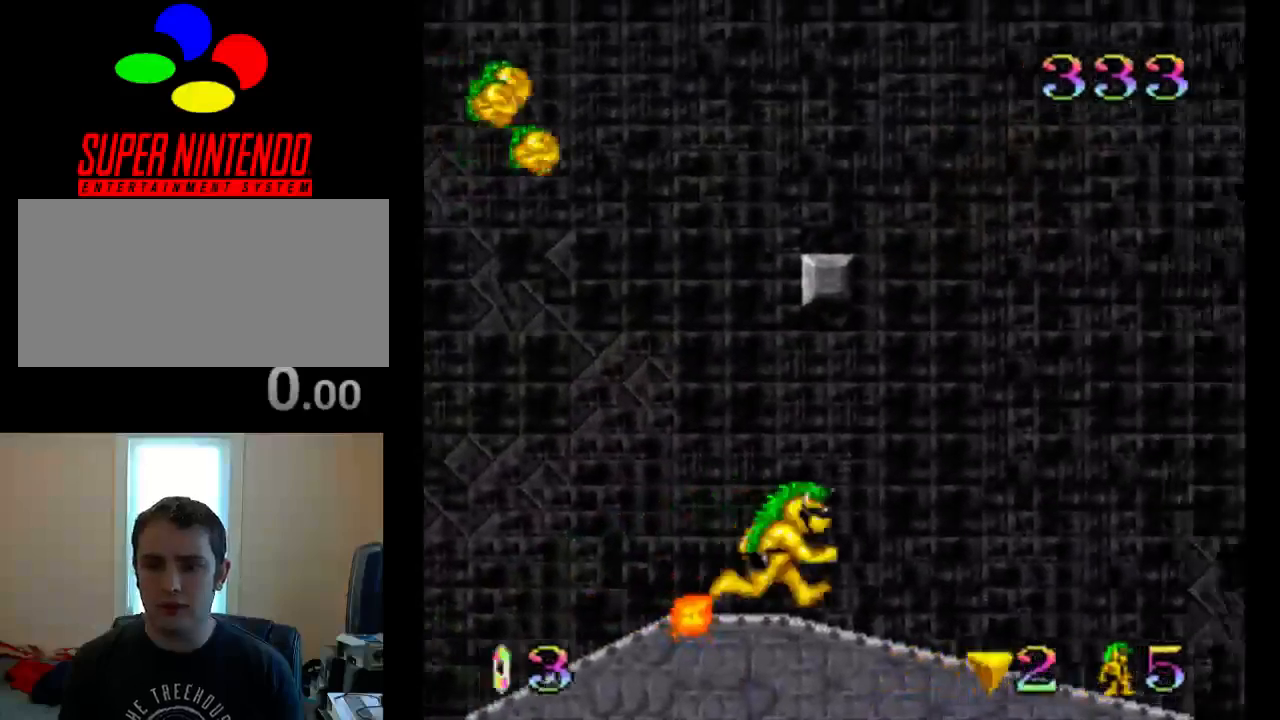
{"buttons": ["Y", "DPAD_RIGHT"], "events": [[400, "Y", "down"]]}
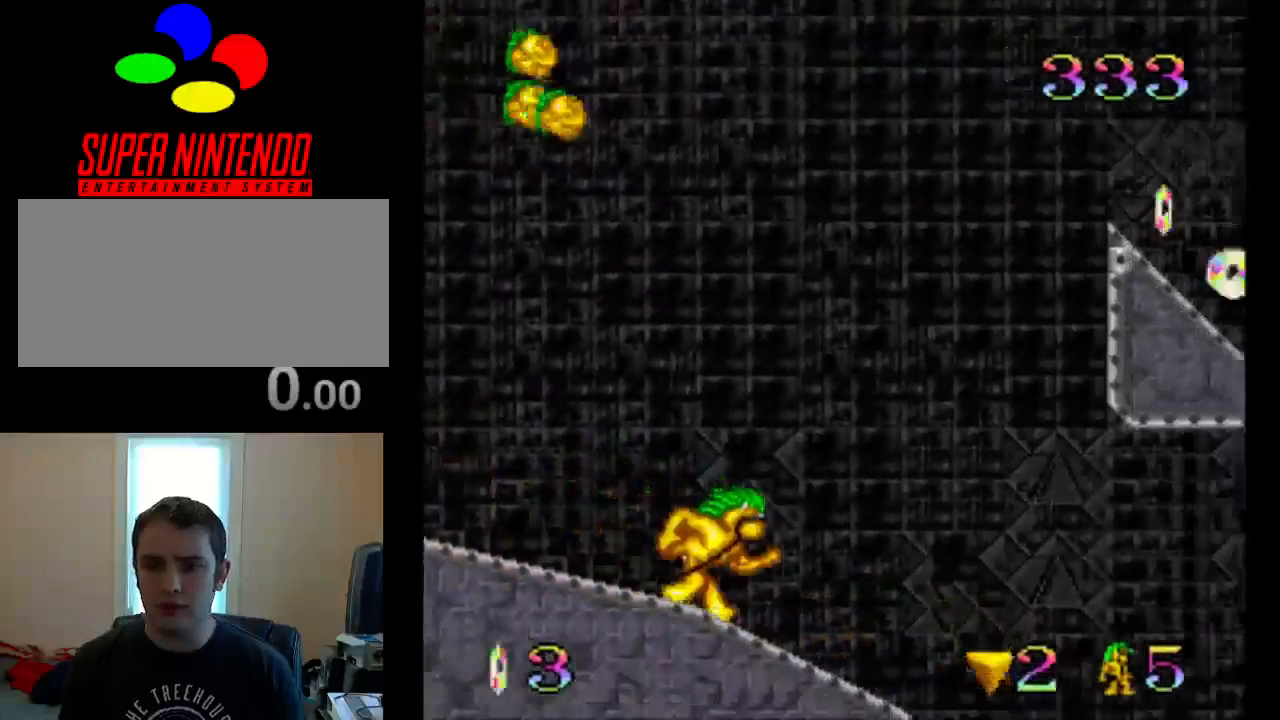
{"buttons": ["Y", "DPAD_RIGHT"], "events": []}
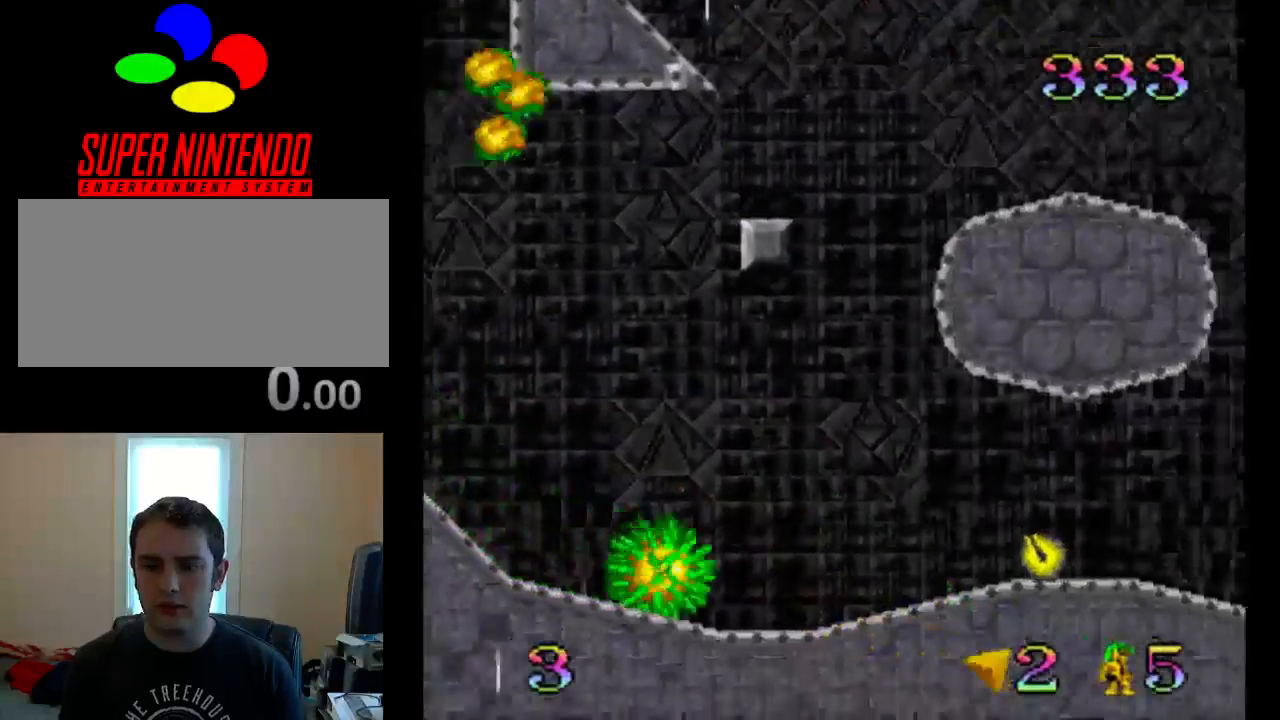
{"buttons": ["Y", "DPAD_RIGHT"], "events": []}
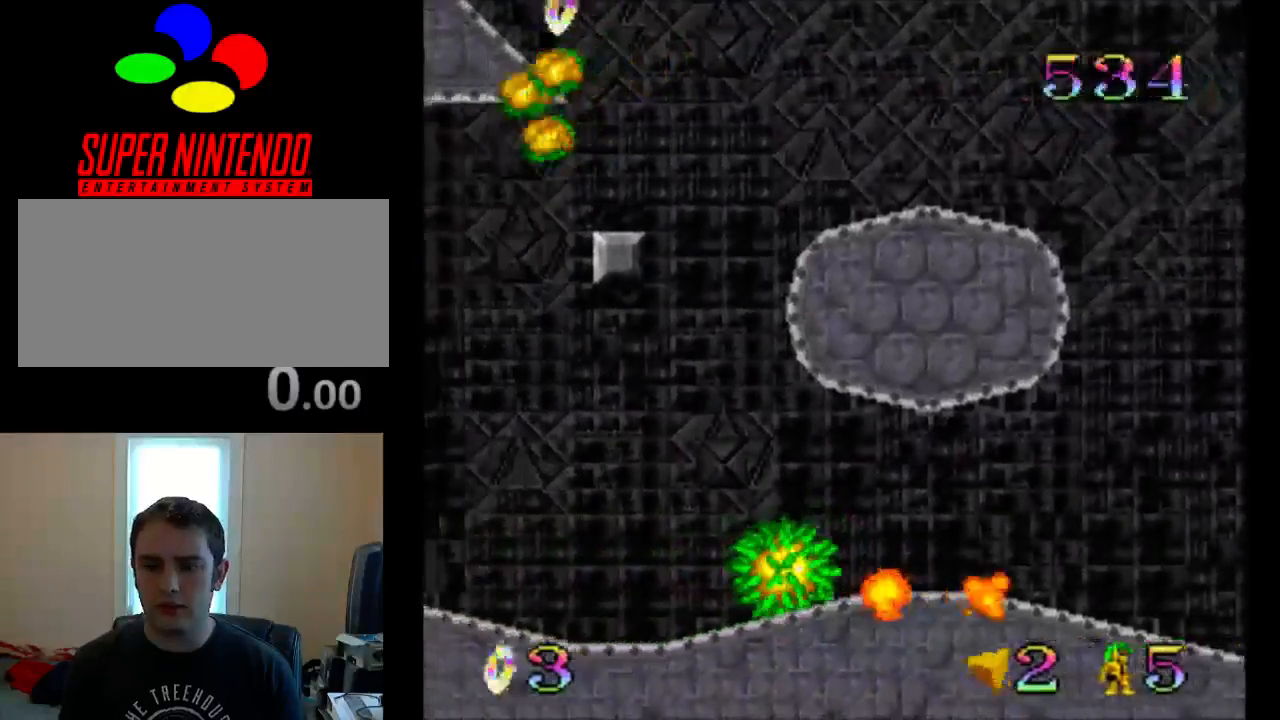
{"buttons": ["DPAD_RIGHT"], "events": [[500, "Y", "up"]]}
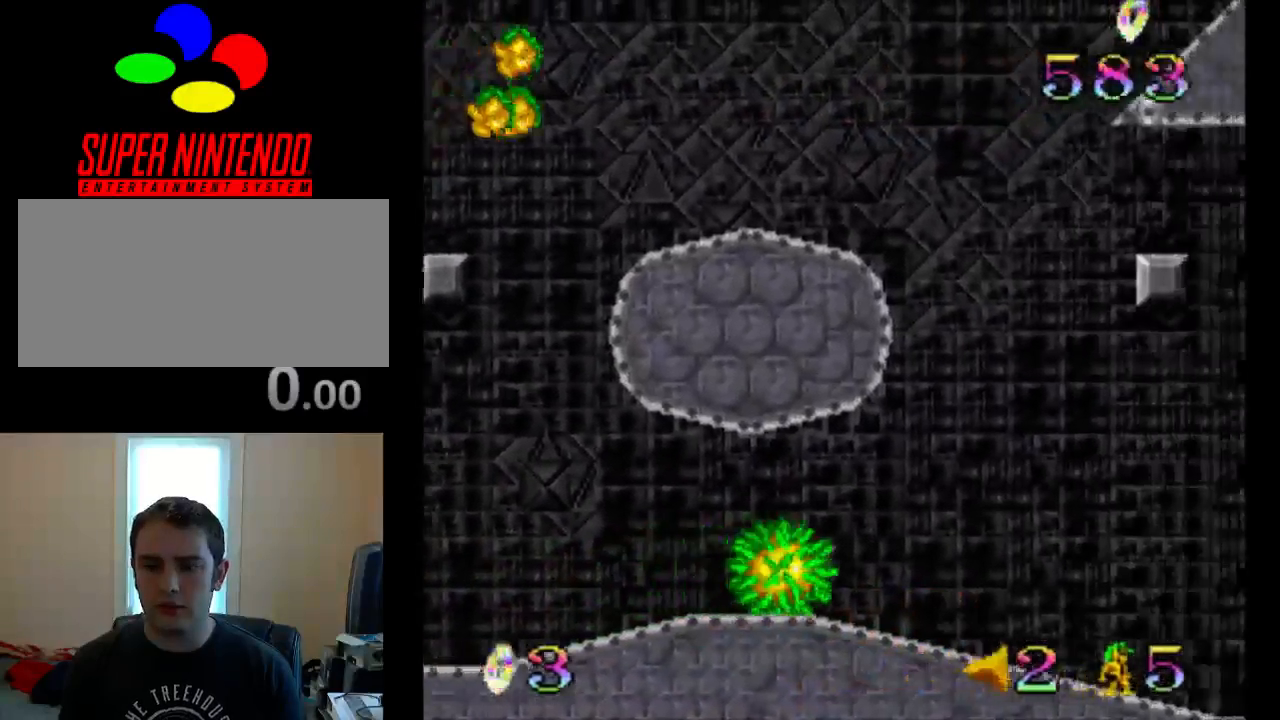
{"buttons": ["Y", "DPAD_RIGHT"], "events": [[400, "Y", "down"]]}
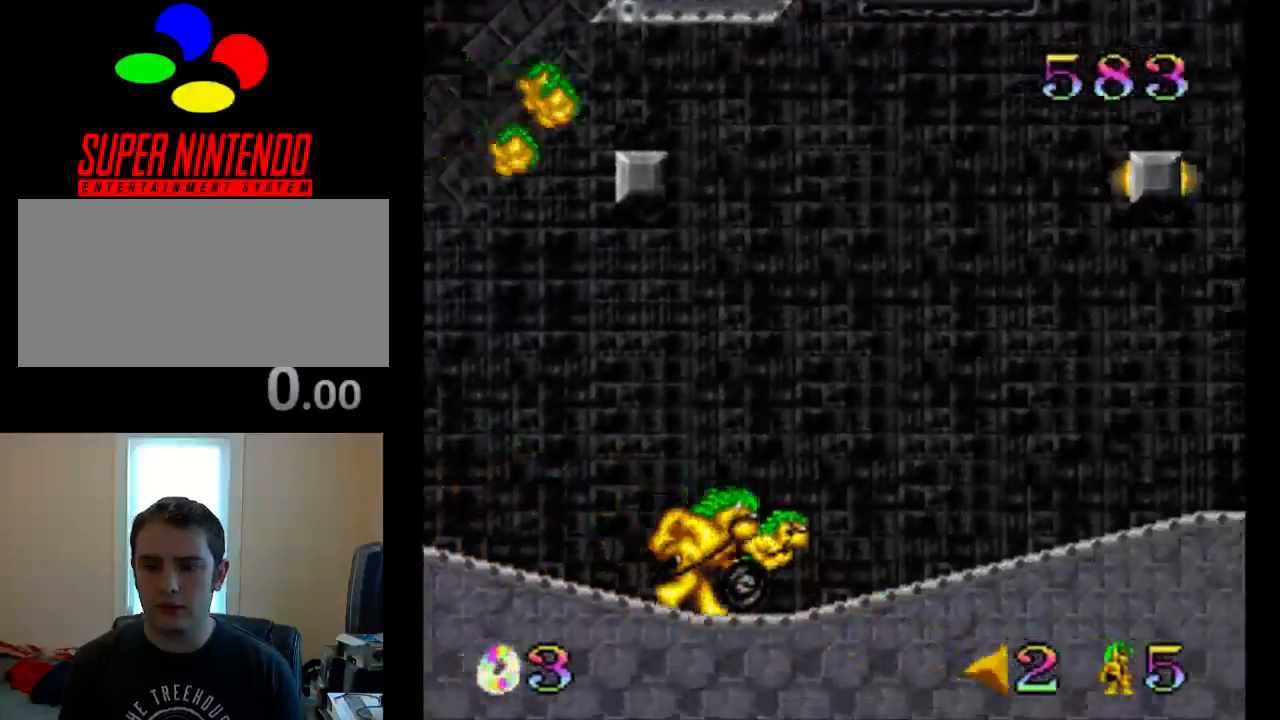
{"buttons": ["Y", "DPAD_RIGHT"], "events": []}
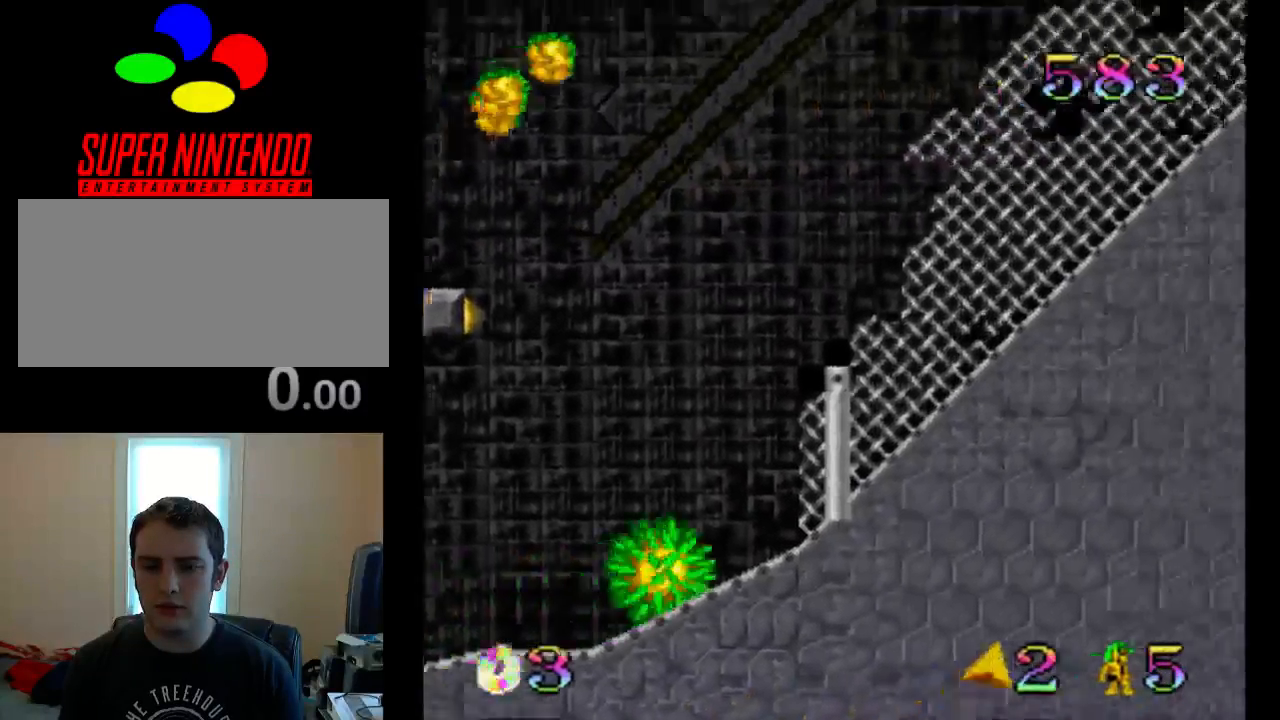
{"buttons": ["B", "Y", "DPAD_RIGHT"], "events": [[233, "B", "down"]]}
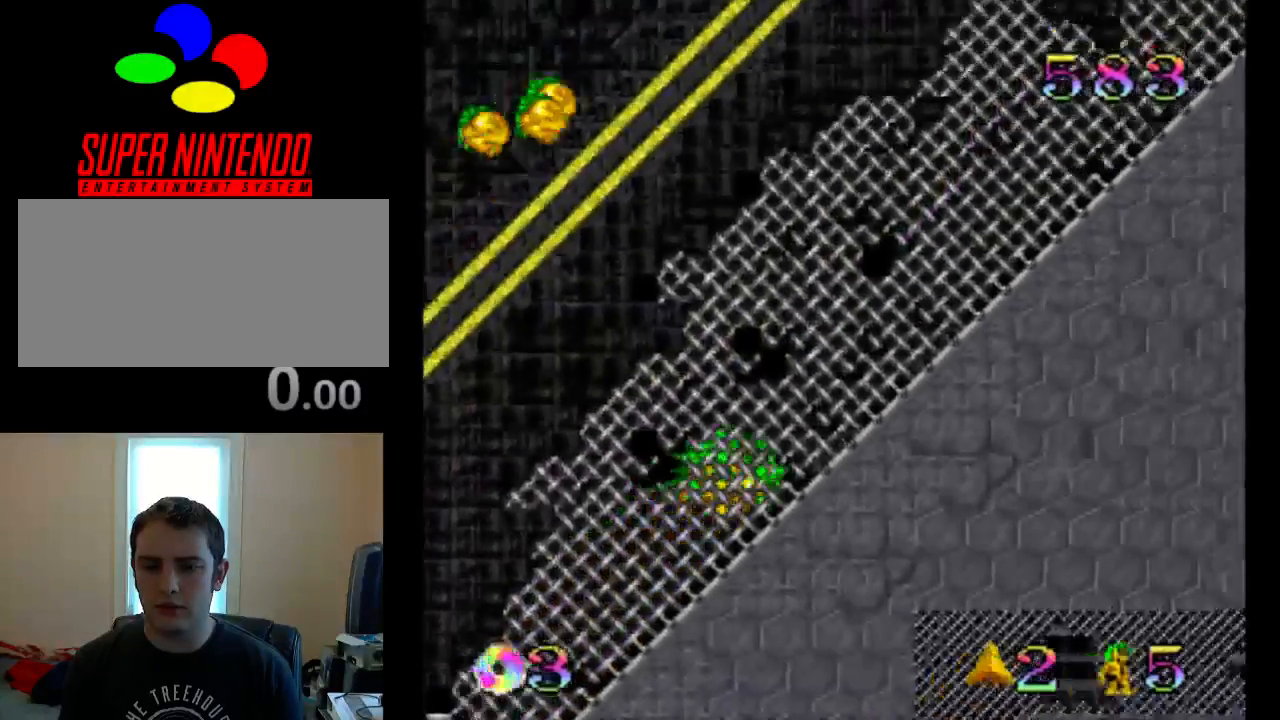
{"buttons": ["B", "Y", "DPAD_RIGHT"], "events": [[167, "B", "up"], [300, "B", "down"]]}
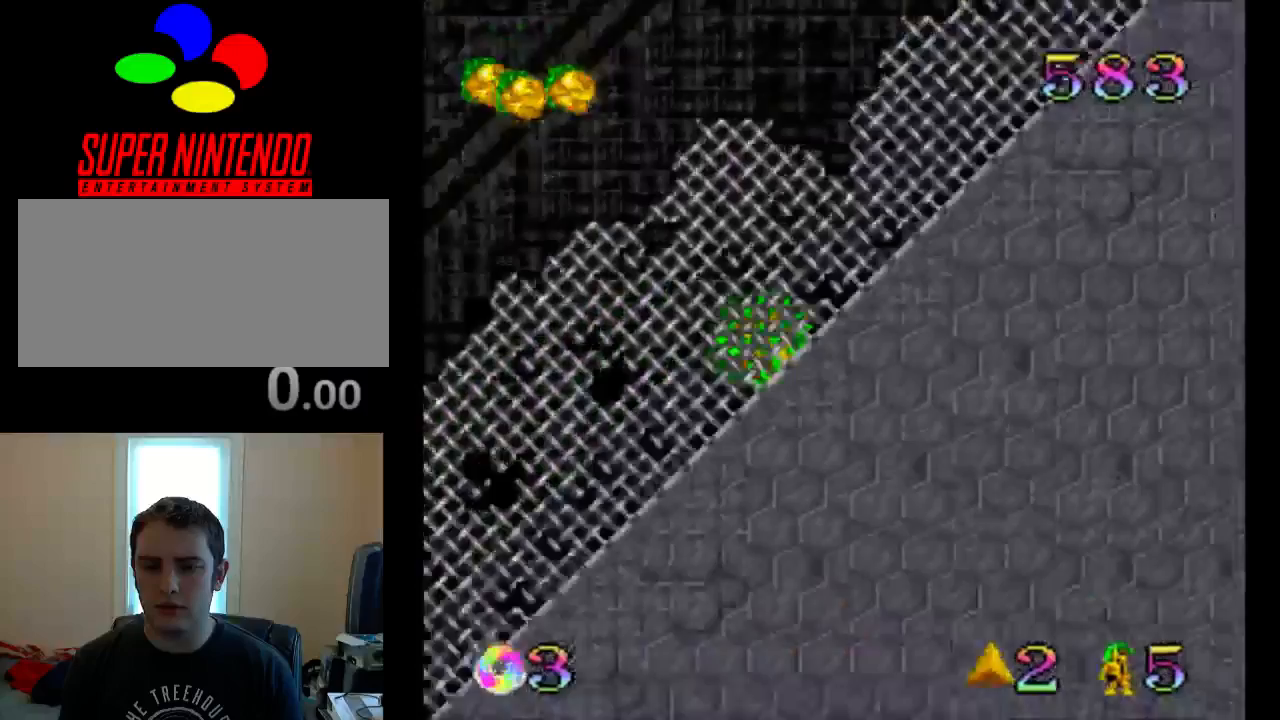
{"buttons": ["B", "DPAD_RIGHT"], "events": [[67, "B", "up"], [200, "Y", "up"], [467, "B", "down"]]}
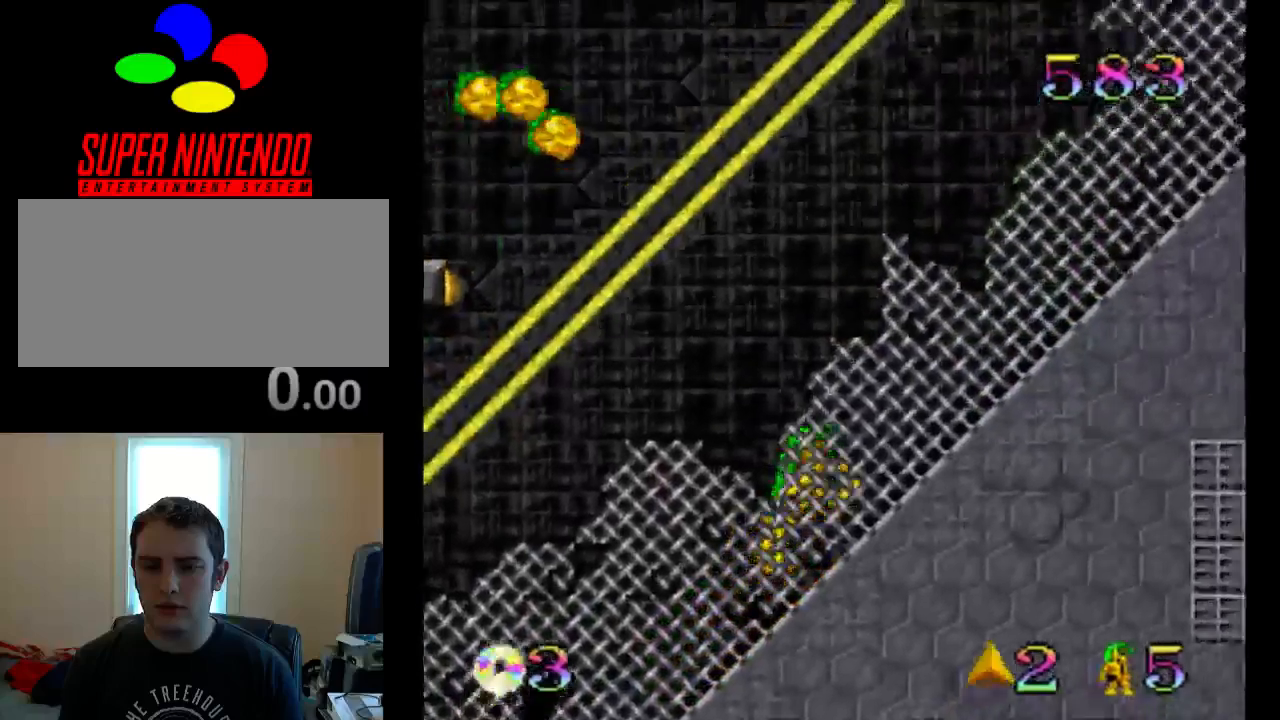
{"buttons": ["B", "Y", "DPAD_RIGHT"], "events": [[267, "Y", "down"]]}
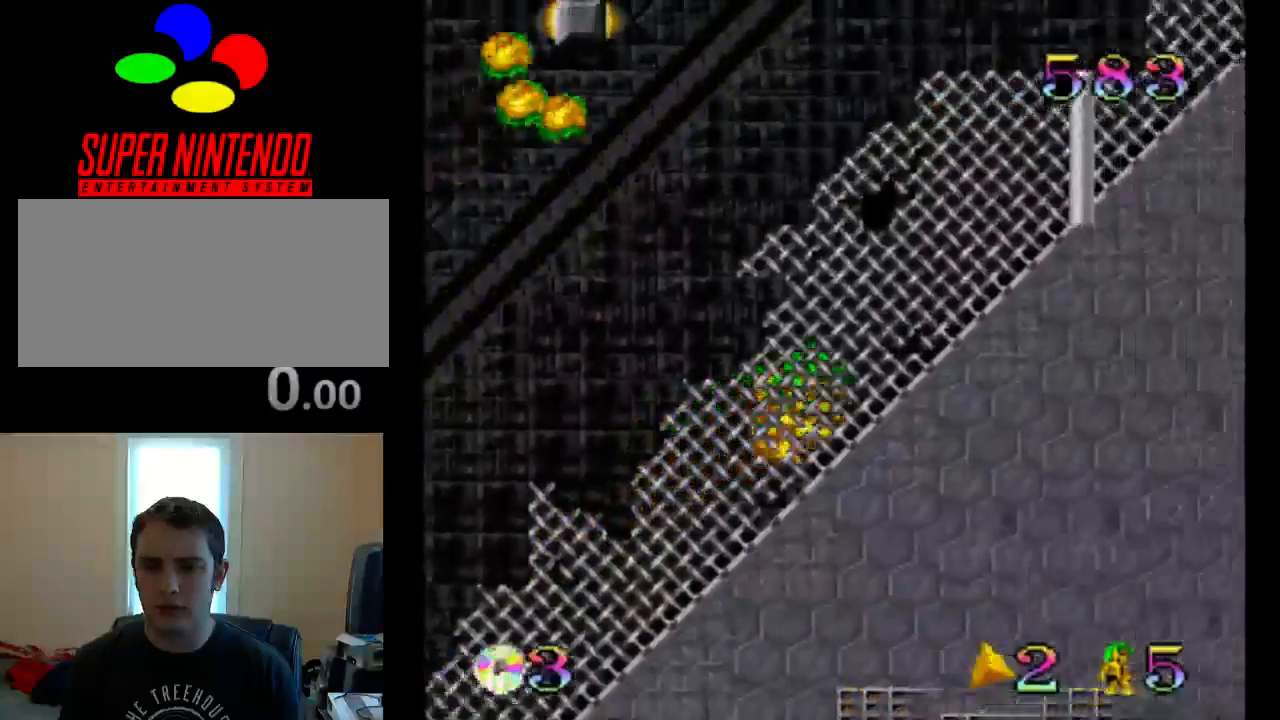
{"buttons": ["DPAD_RIGHT"], "events": [[217, "B", "up"], [383, "Y", "up"]]}
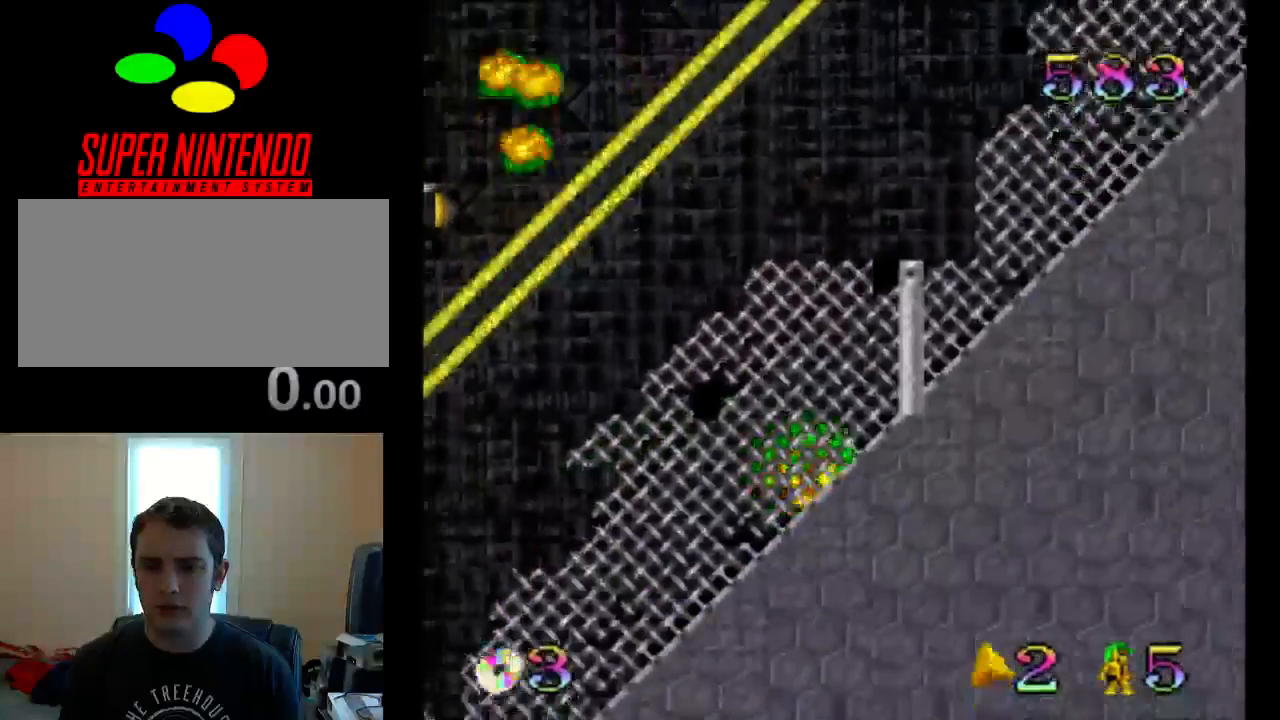
{"buttons": ["B", "Y", "DPAD_RIGHT"], "events": [[150, "B", "down"], [350, "Y", "down"]]}
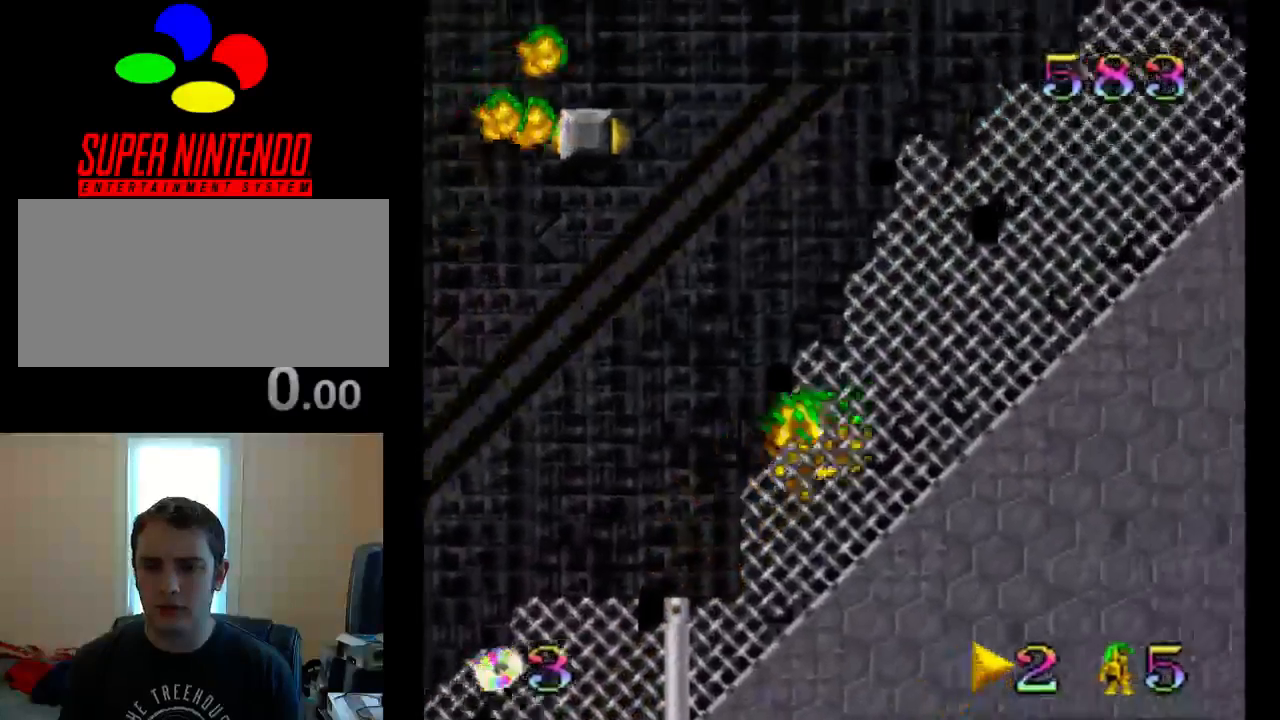
{"buttons": ["B", "Y", "DPAD_RIGHT"], "events": []}
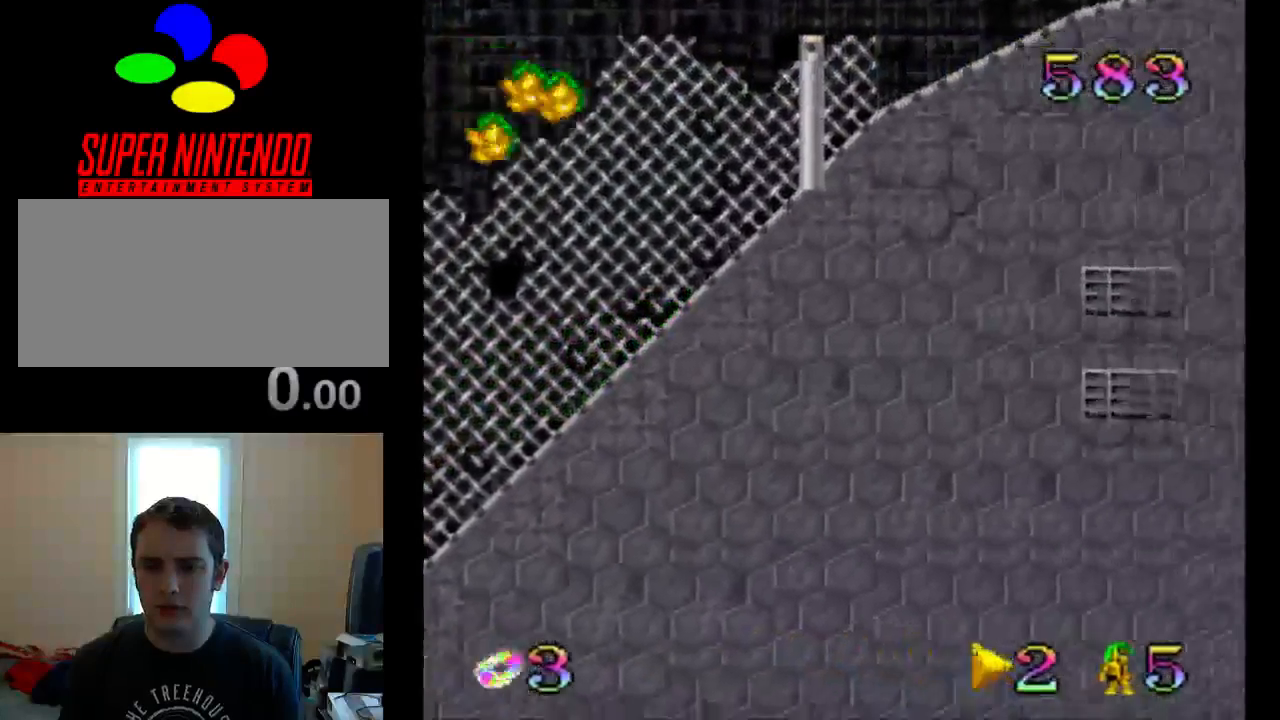
{"buttons": ["B", "DPAD_RIGHT"], "events": [[50, "B", "up"], [50, "Y", "up"], [150, "B", "down"]]}
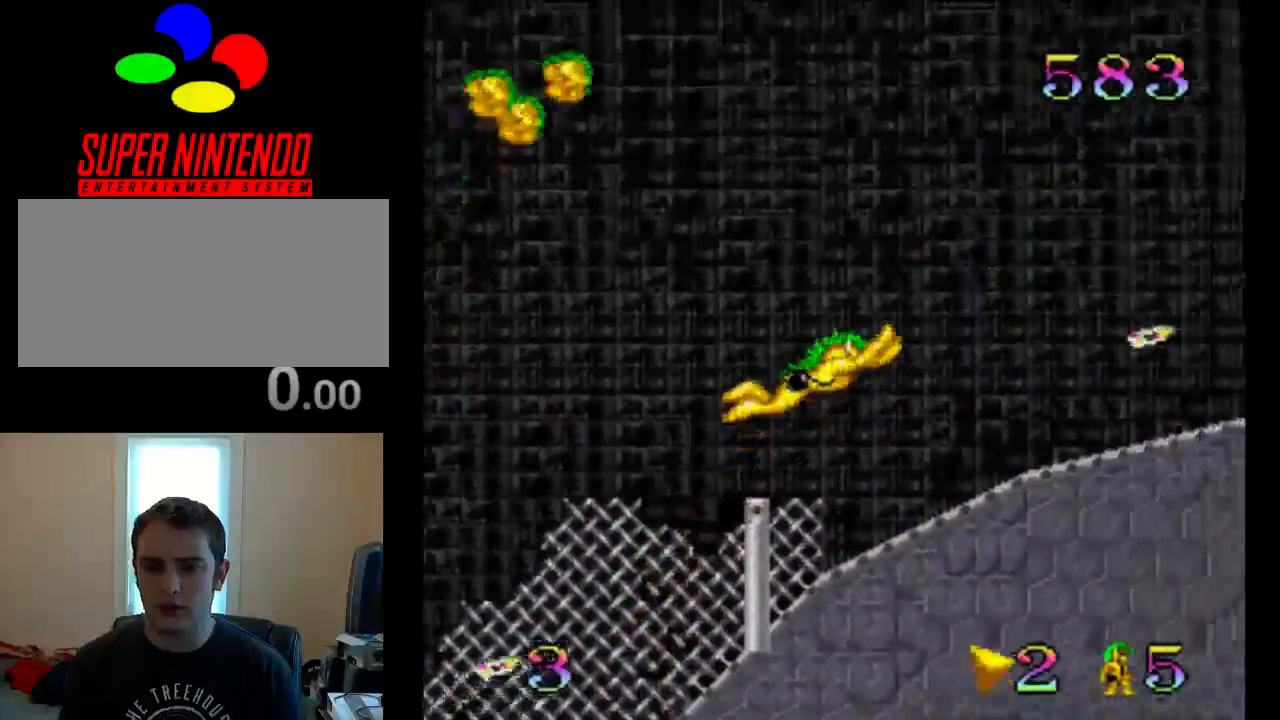
{"buttons": ["B", "Y", "DPAD_RIGHT"], "events": [[50, "Y", "down"]]}
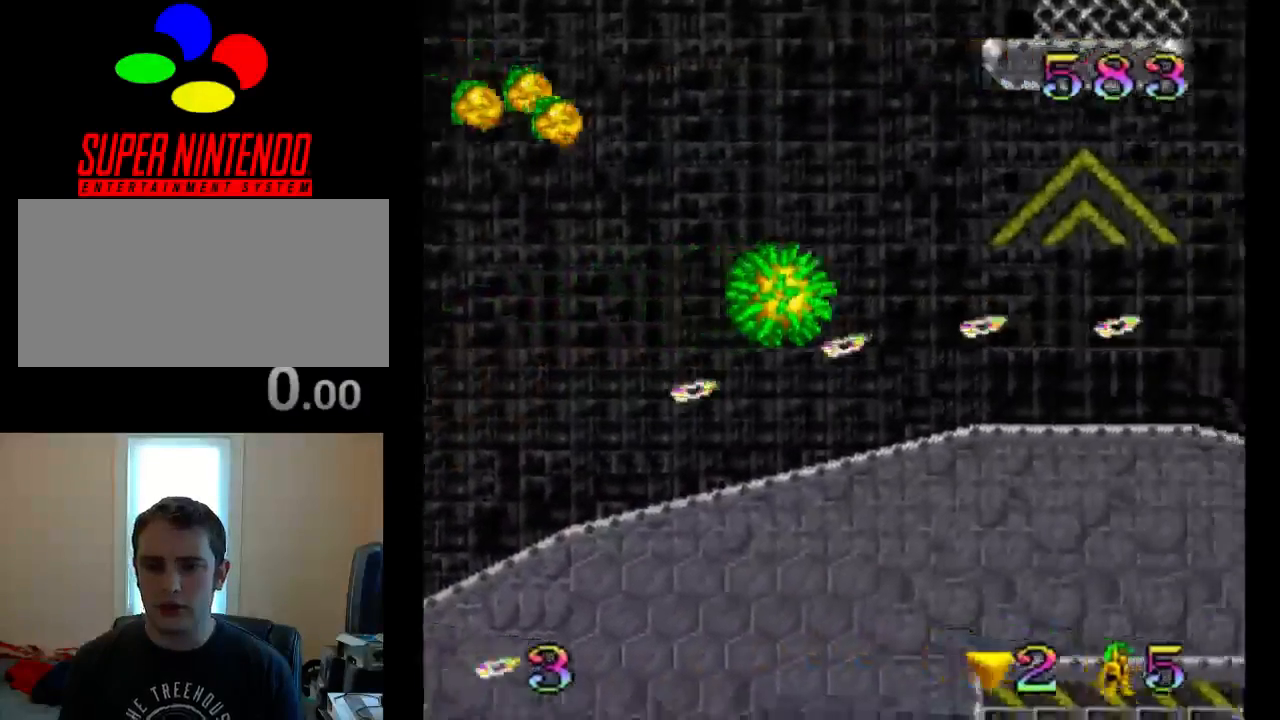
{"buttons": ["B", "Y", "DPAD_RIGHT"], "events": []}
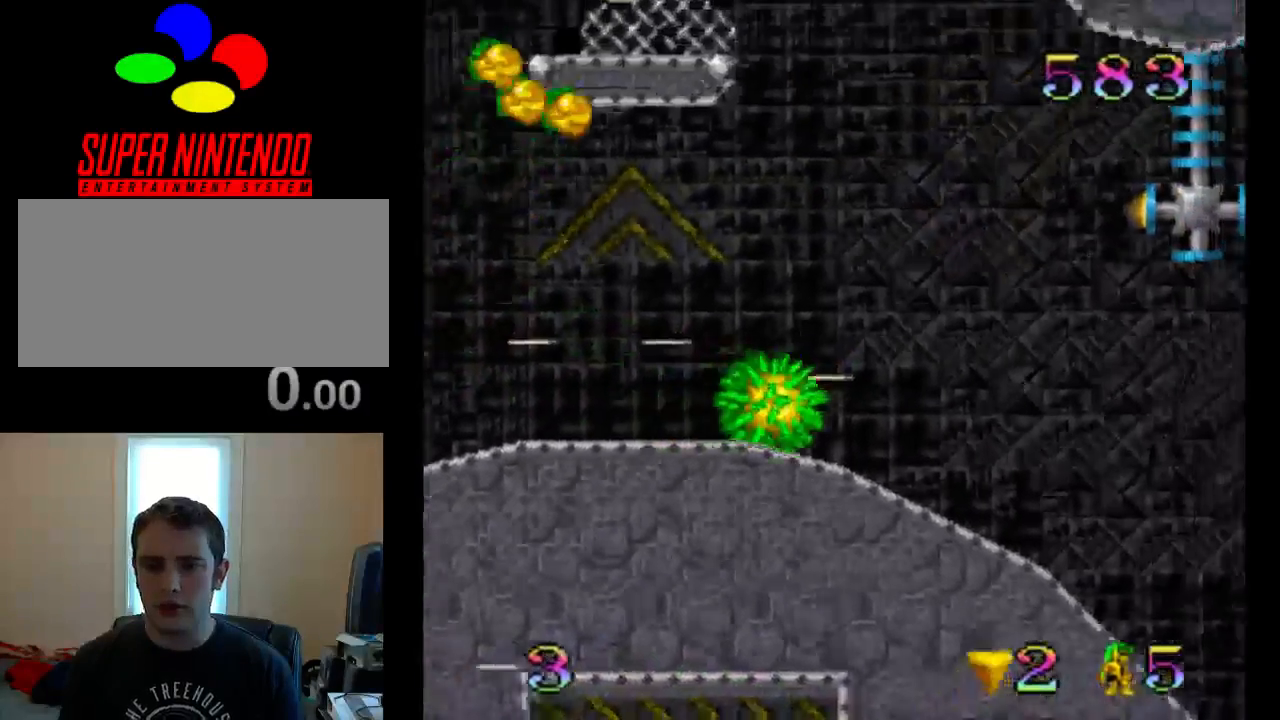
{"buttons": ["Y", "DPAD_RIGHT"], "events": [[117, "B", "up"]]}
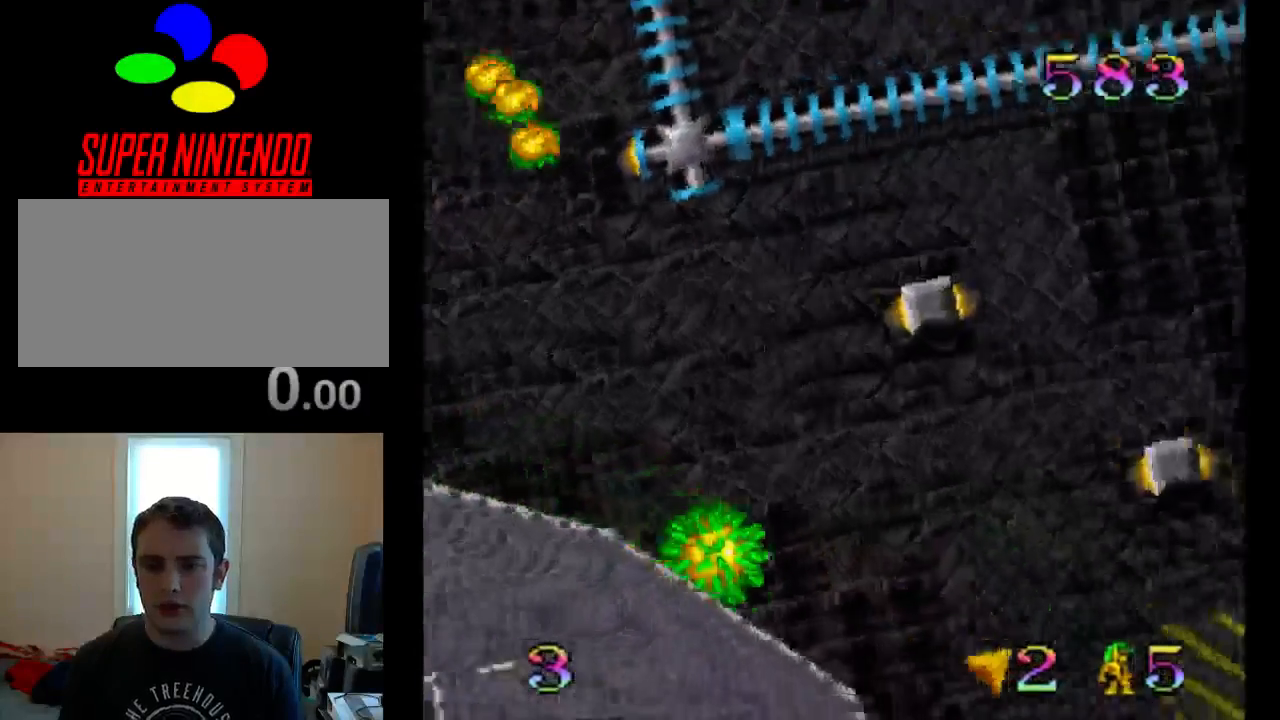
{"buttons": ["Y", "DPAD_RIGHT"], "events": []}
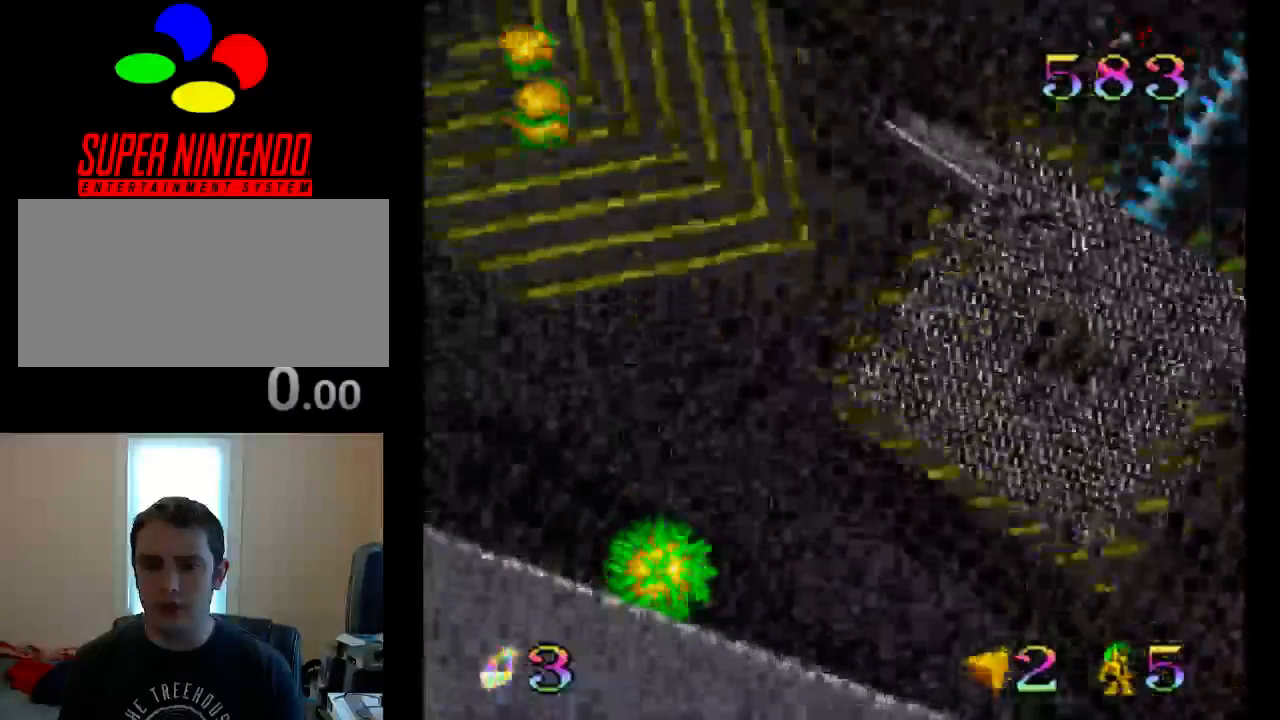
{"buttons": ["Y", "DPAD_RIGHT"], "events": []}
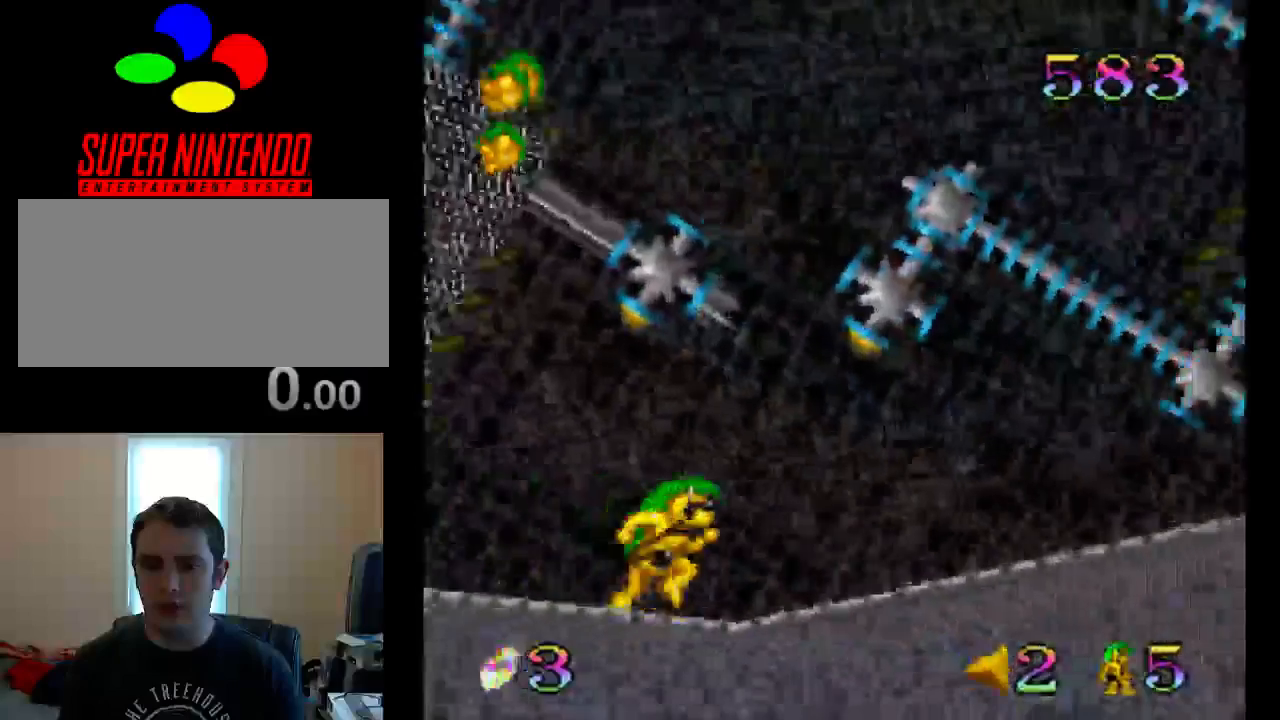
{"buttons": ["B", "DPAD_RIGHT"], "events": [[317, "Y", "up"], [450, "B", "down"]]}
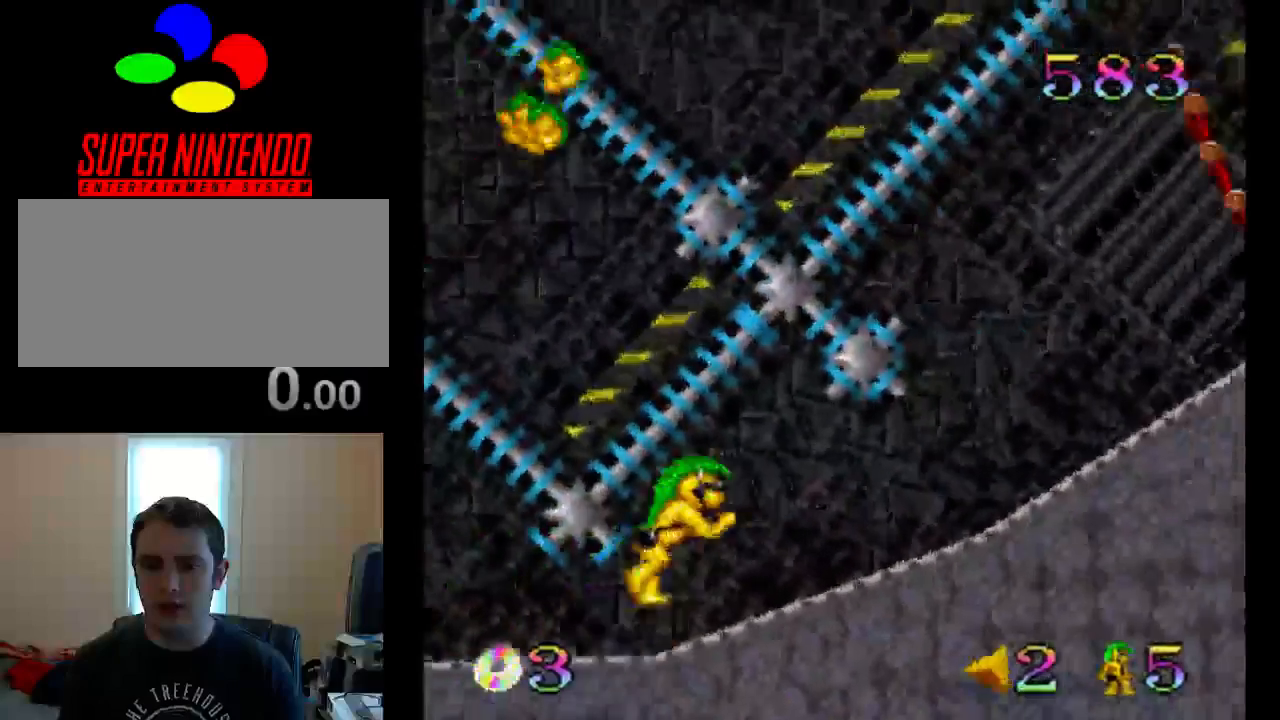
{"buttons": ["Y", "DPAD_RIGHT"], "events": [[217, "Y", "down"], [317, "B", "up"]]}
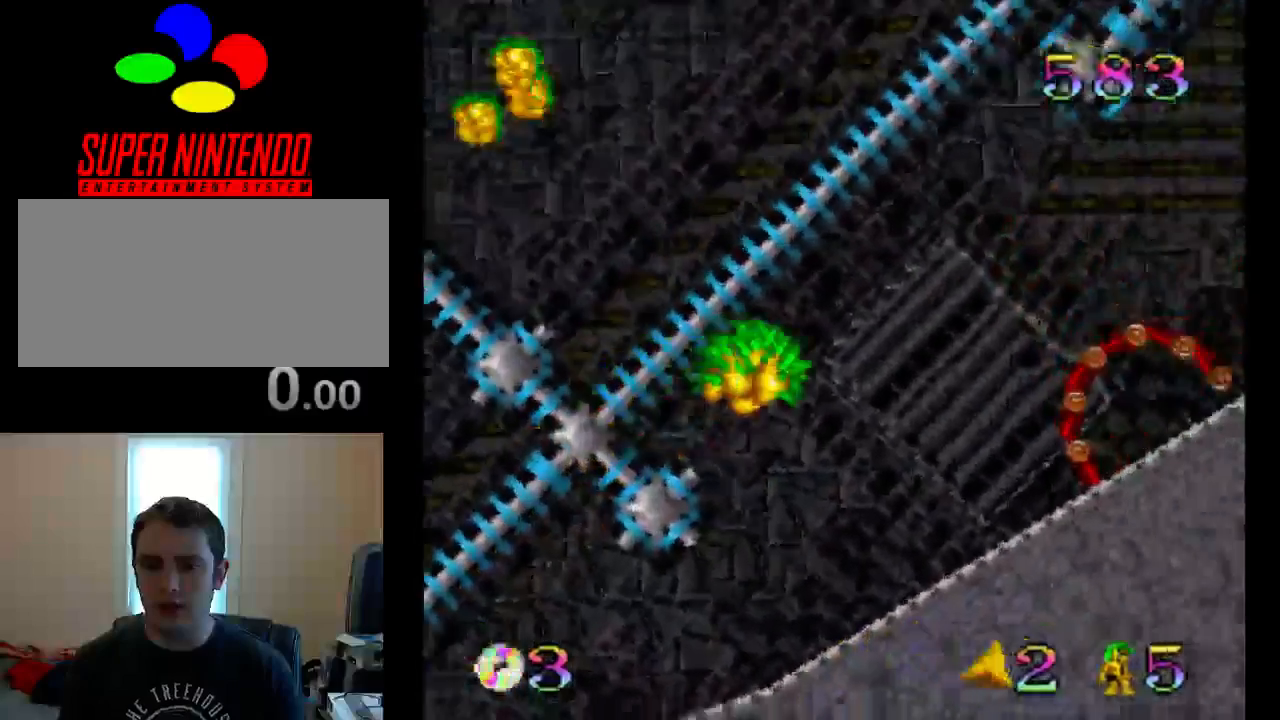
{"buttons": ["Y", "DPAD_RIGHT"], "events": []}
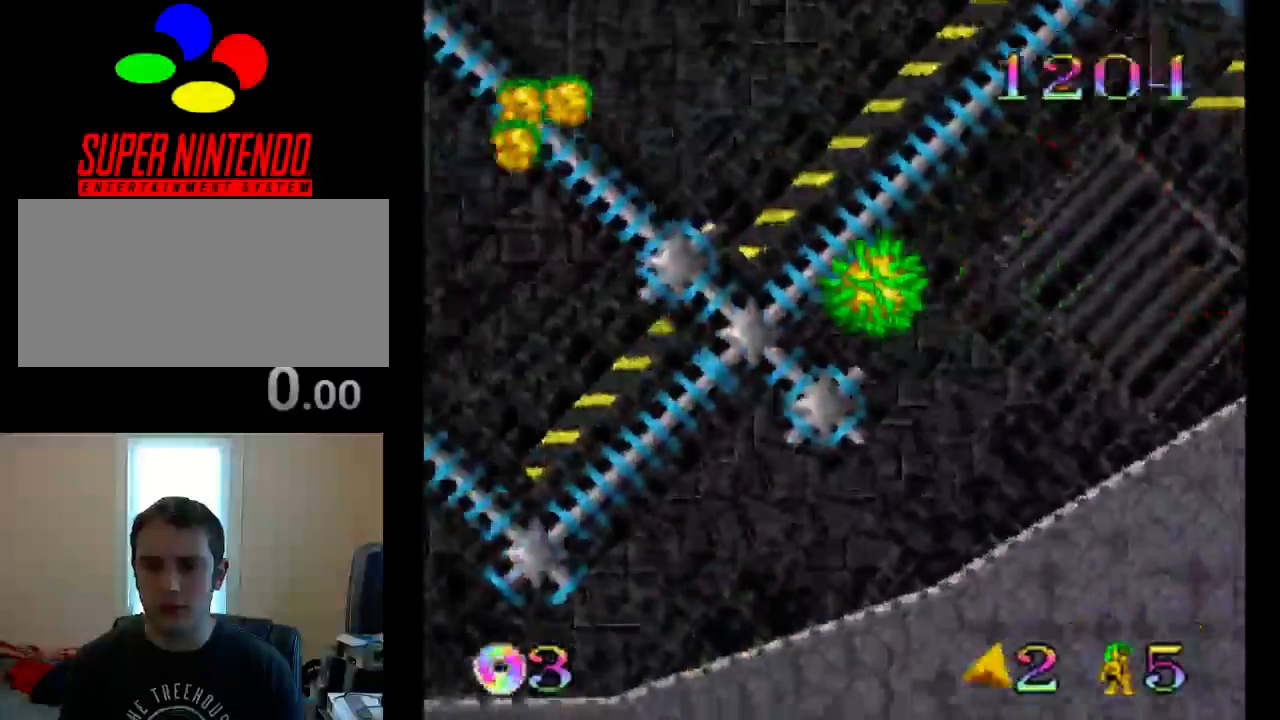
{"buttons": ["DPAD_RIGHT"], "events": [[350, "Y", "up"]]}
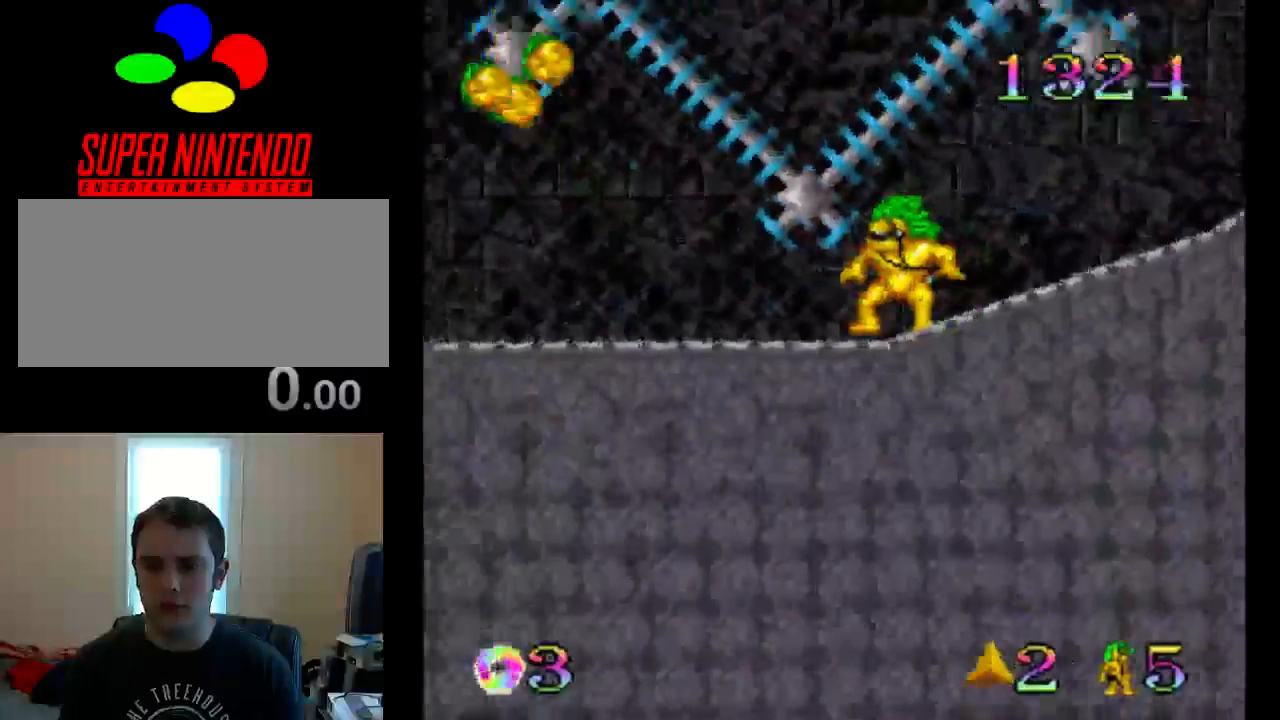
{"buttons": ["DPAD_RIGHT"], "events": []}
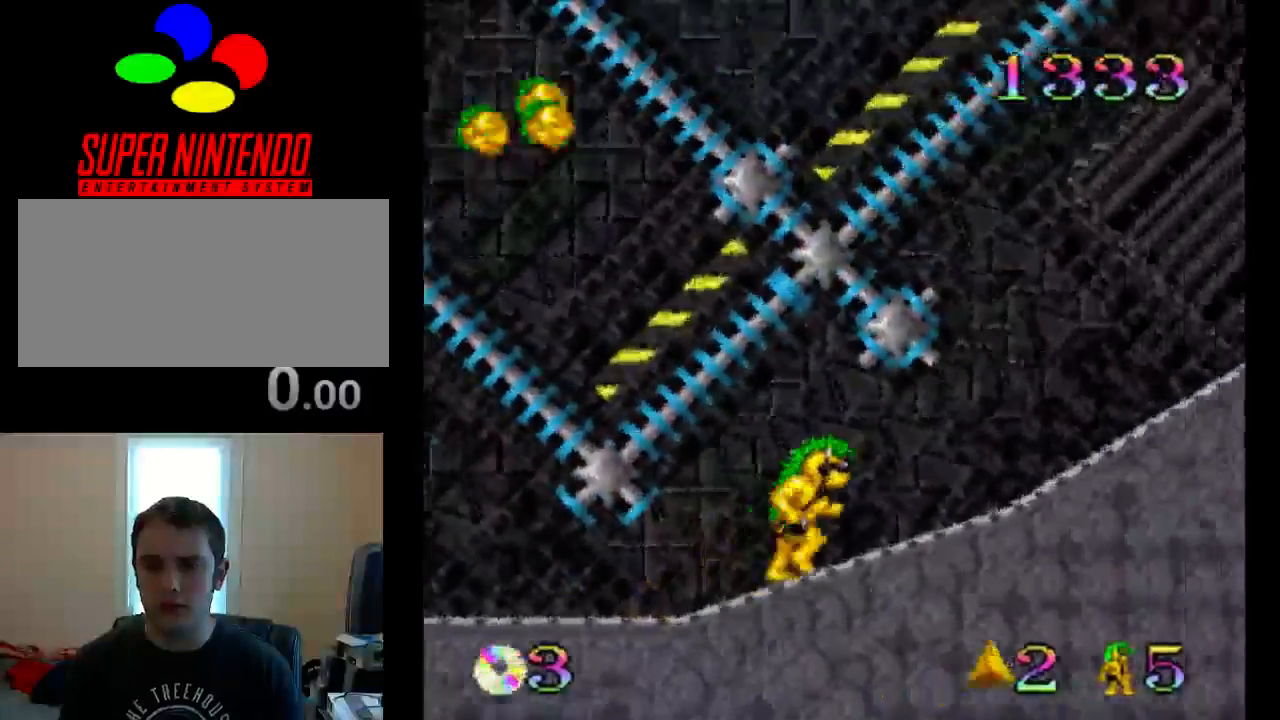
{"buttons": ["DPAD_RIGHT"], "events": []}
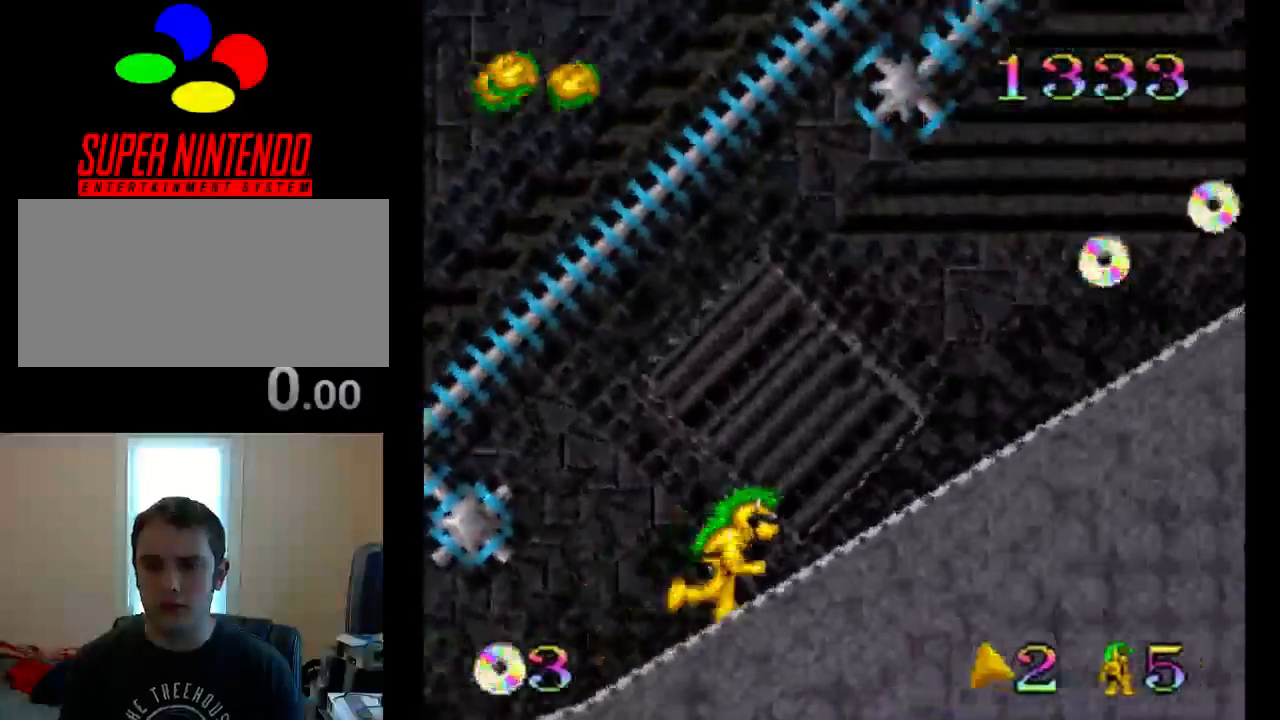
{"buttons": ["Y", "DPAD_RIGHT"], "events": [[300, "Y", "down"]]}